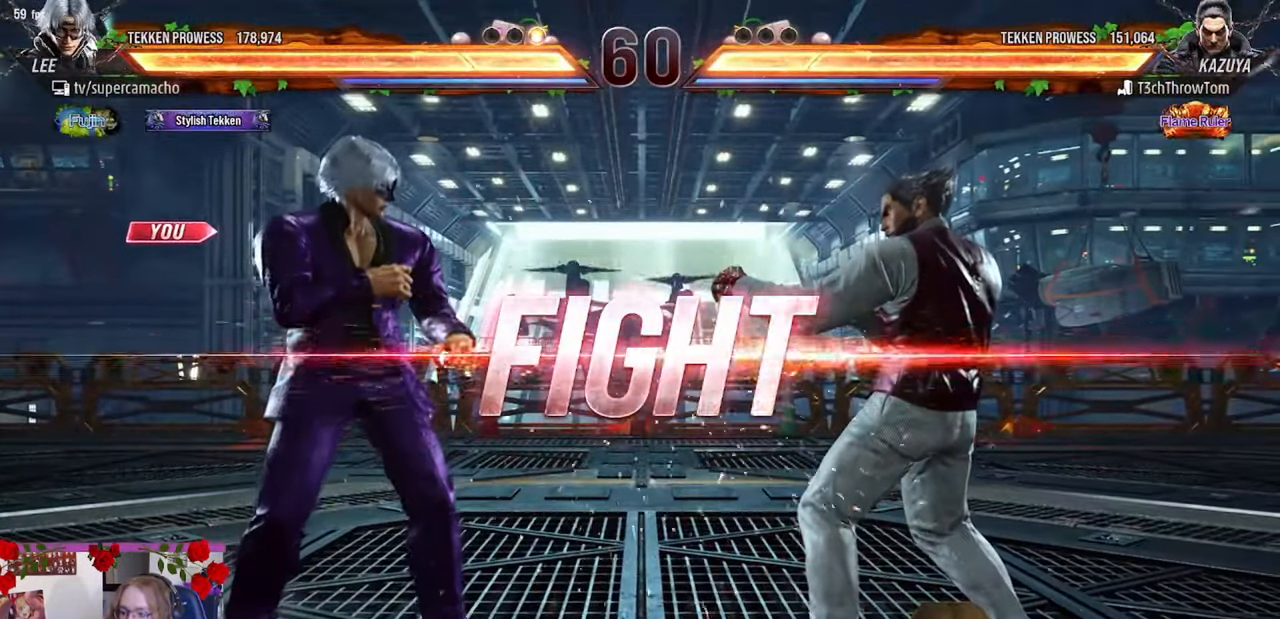
Gameplay with a controller (arcade stick); each line is a JSON object with the inputs held at the frame after it. "events" lists button and stick changes between this image and that frame as [ms after this image, input, new state], when the widget could be followed in between. Not read: L3 R3.
{"buttons": [], "left_stick": "center", "events": [[217, "left_stick", "left"], [267, "CIRCLE", "down"], [333, "CIRCLE", "up"], [400, "CIRCLE", "down"], [467, "left_stick", "center"], [483, "CIRCLE", "up"]]}
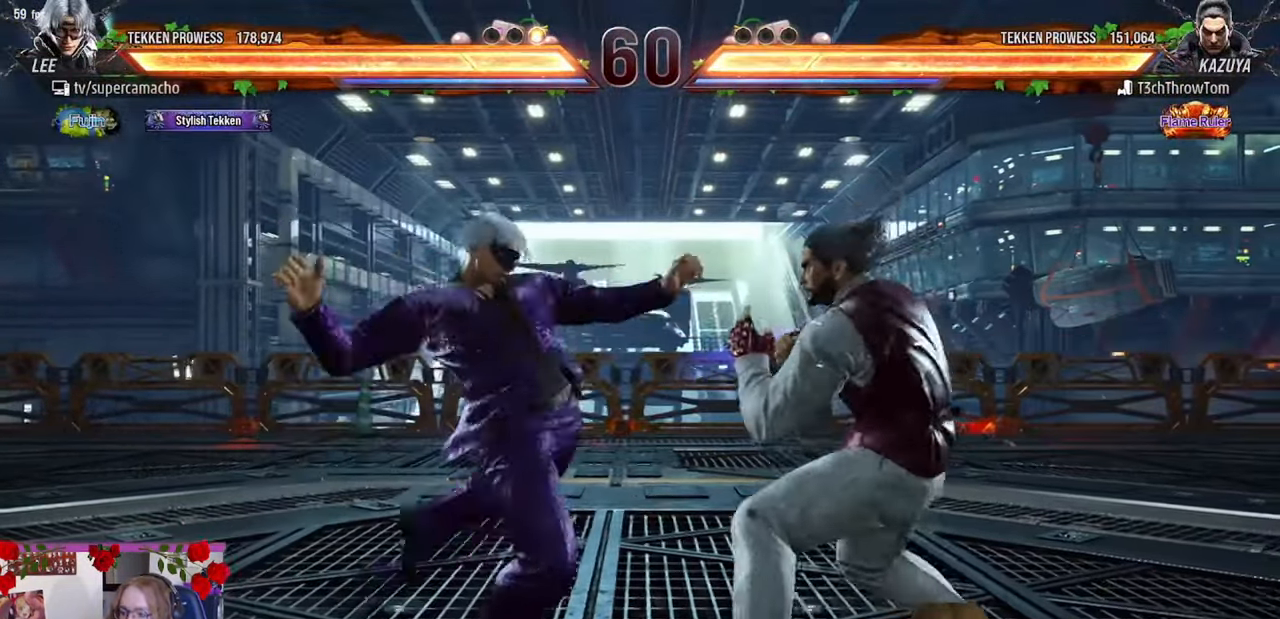
{"buttons": [], "left_stick": "center", "events": [[17, "left_stick", "right"], [83, "left_stick", "center"], [183, "left_stick", "right"], [250, "left_stick", "center"], [350, "left_stick", "right"], [417, "left_stick", "center"]]}
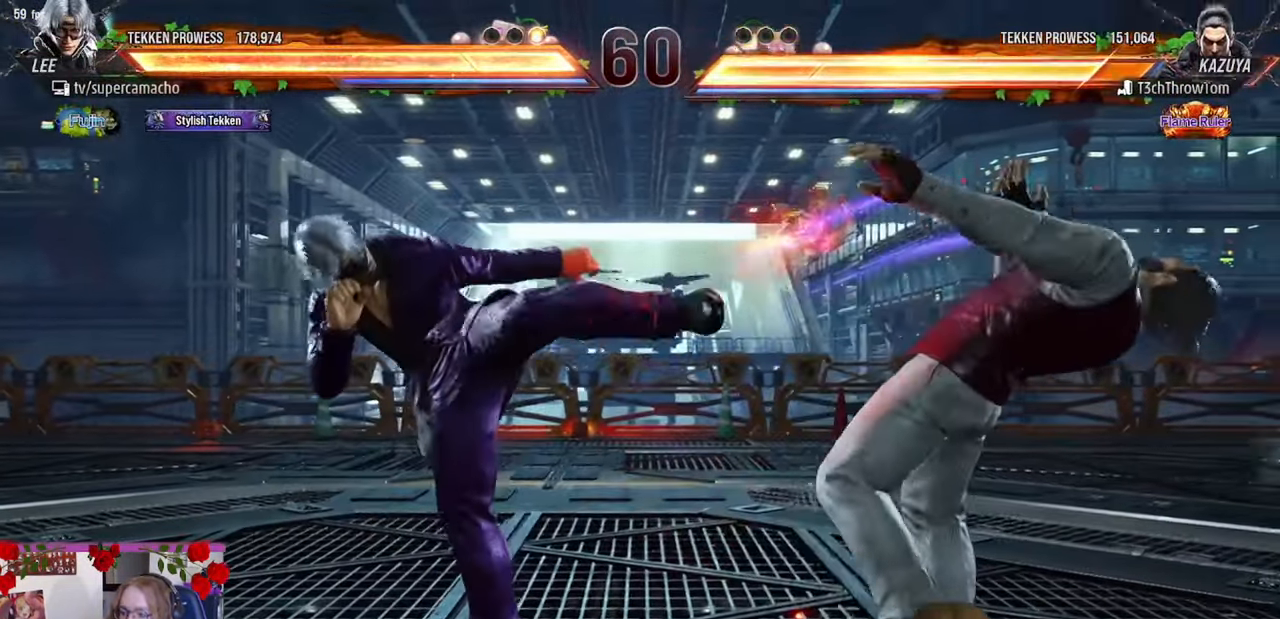
{"buttons": [], "left_stick": "center", "events": [[367, "TRIANGLE", "down"], [433, "TRIANGLE", "up"]]}
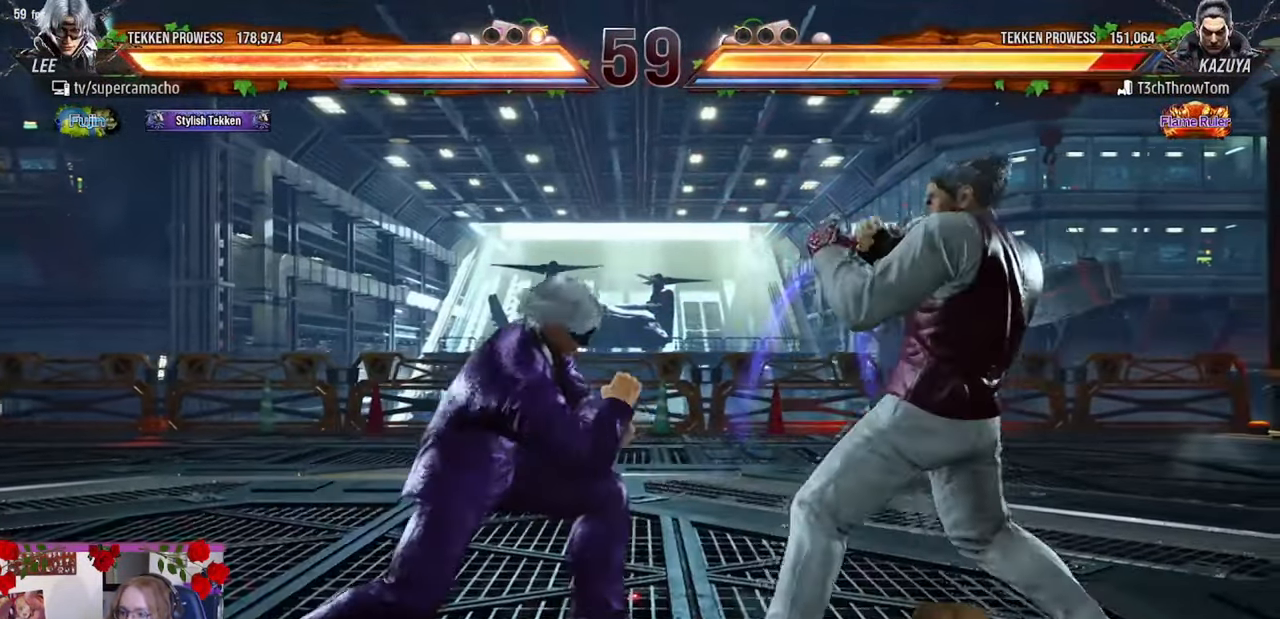
{"buttons": [], "left_stick": "center", "events": [[33, "R2", "down"], [117, "R2", "up"], [167, "CIRCLE", "down"], [183, "R2", "down"], [233, "R2", "up"], [250, "CIRCLE", "up"], [317, "CIRCLE", "down"], [317, "R2", "down"], [400, "CIRCLE", "up"], [400, "R2", "up"]]}
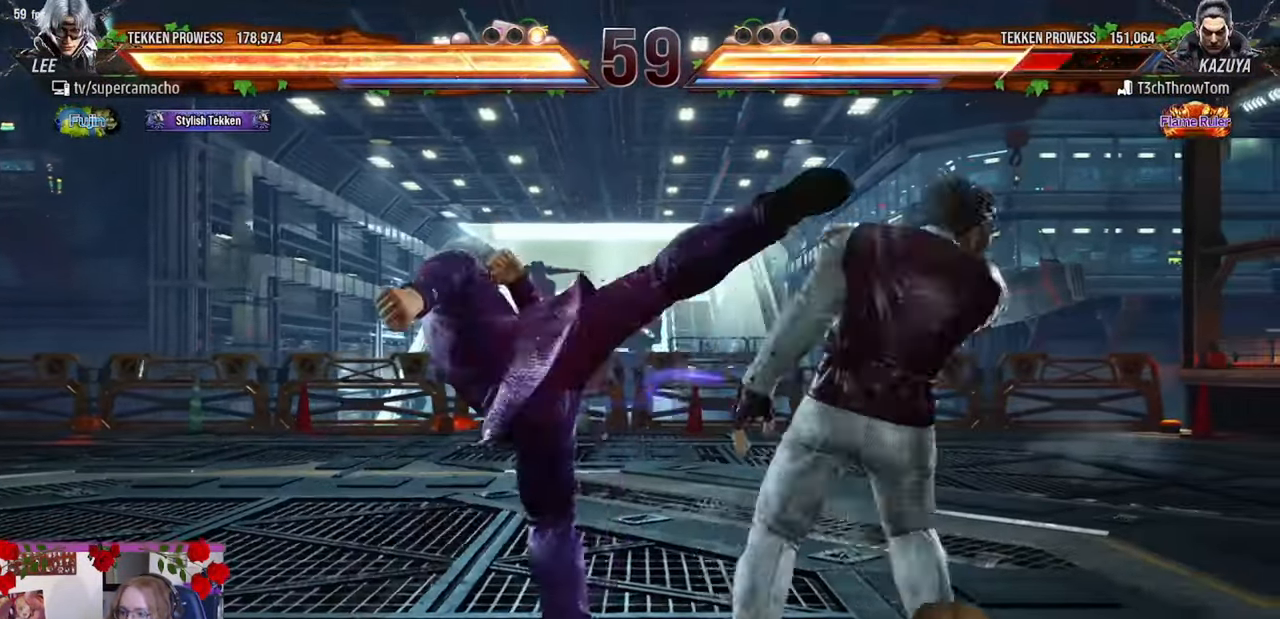
{"buttons": [], "left_stick": "down", "events": [[417, "left_stick", "down"]]}
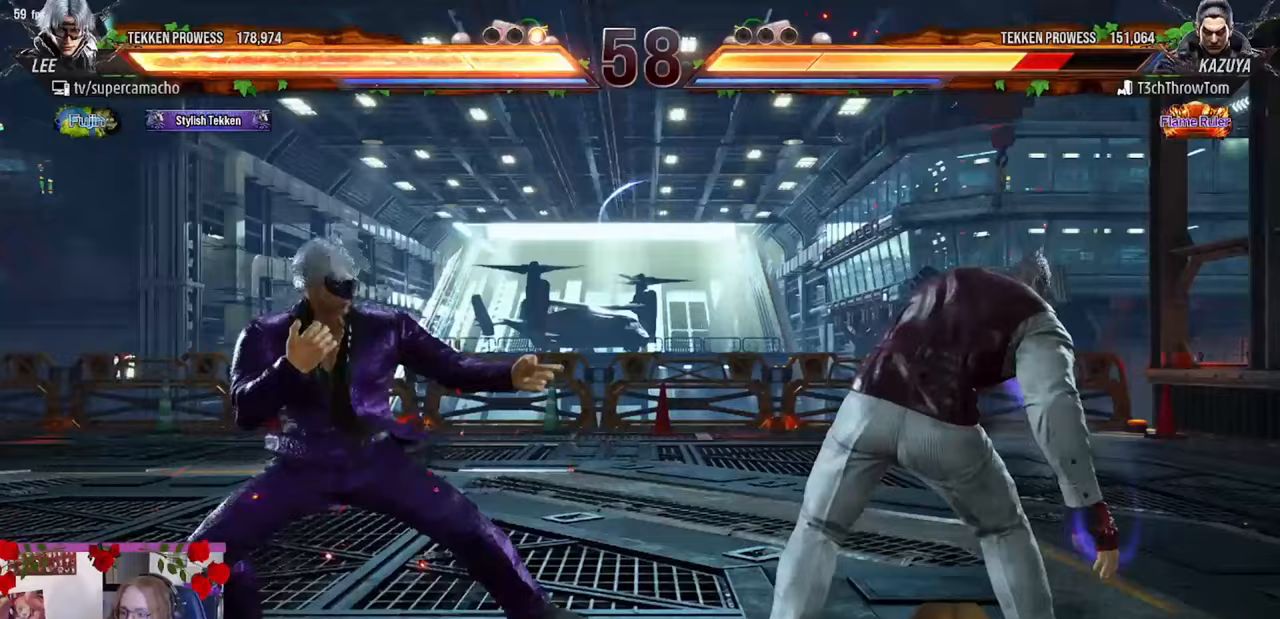
{"buttons": ["R2"], "left_stick": "center", "events": [[183, "left_stick", "down-right"], [333, "left_stick", "center"], [350, "R1", "down"], [417, "R1", "up"], [483, "R2", "down"]]}
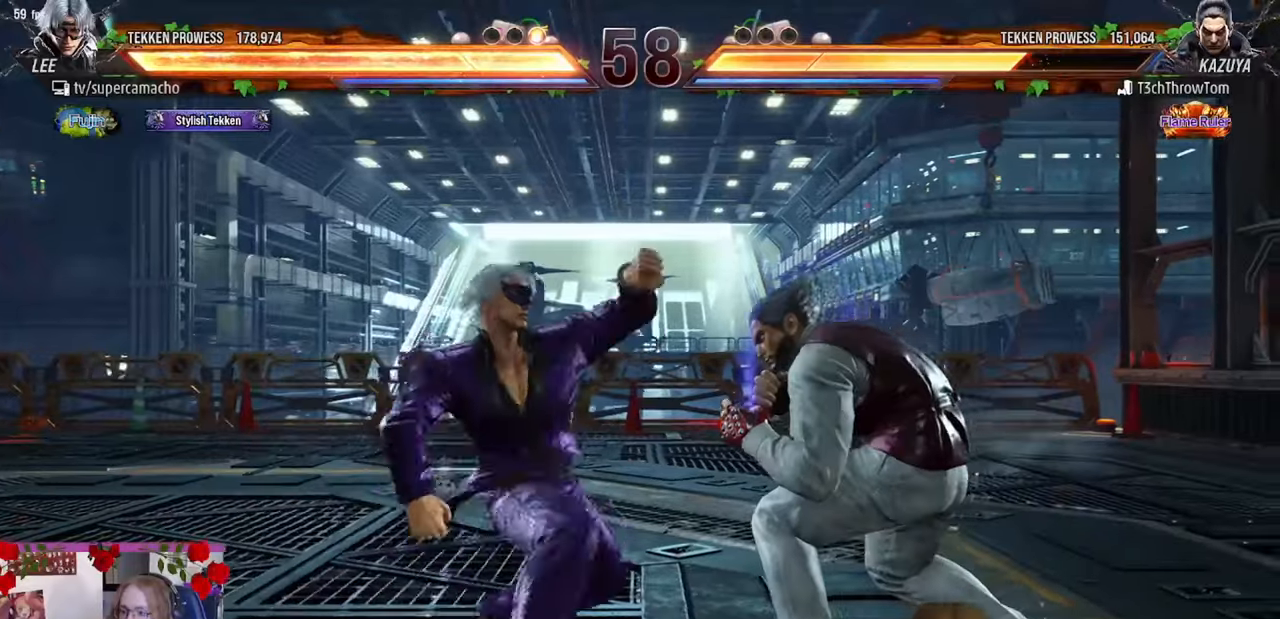
{"buttons": [], "left_stick": "left"}
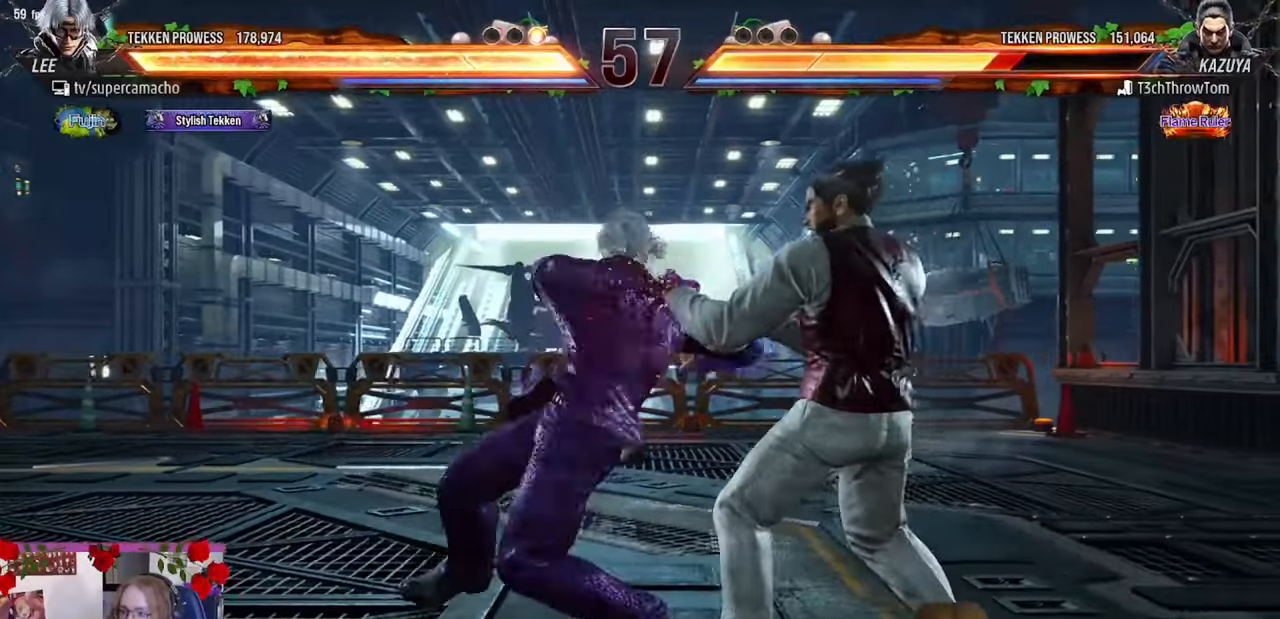
{"buttons": [], "left_stick": "down", "events": [[283, "left_stick", "center"], [467, "left_stick", "down"]]}
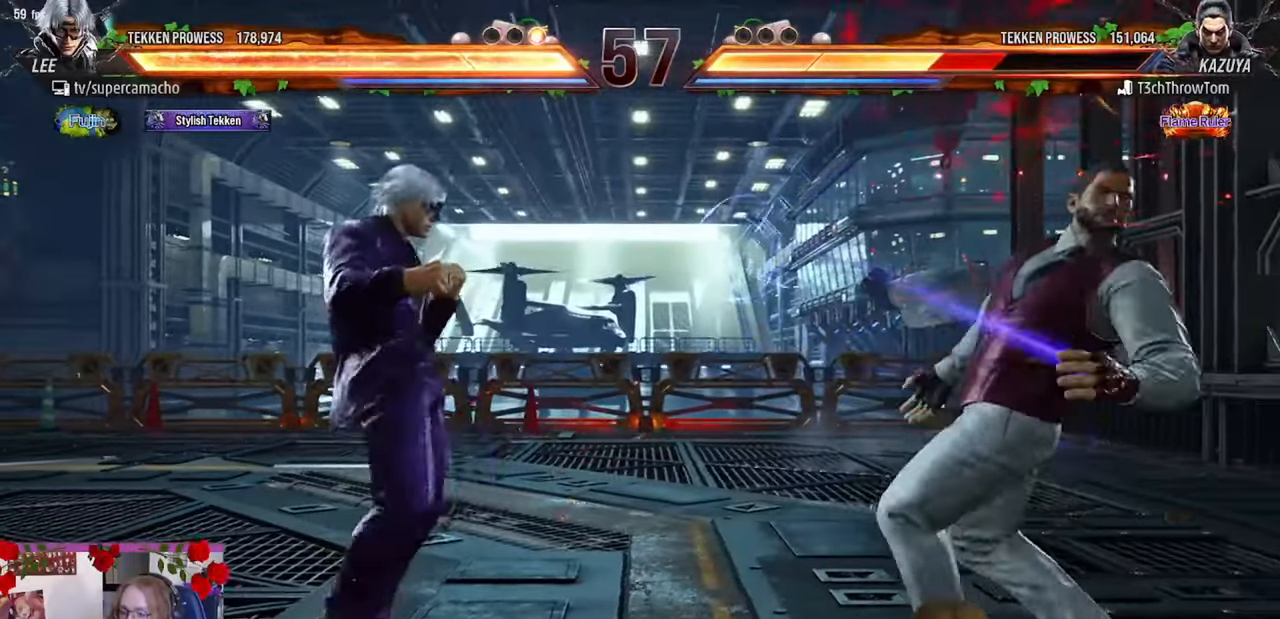
{"buttons": ["R1"], "left_stick": "center", "events": [[283, "left_stick", "down-right"], [433, "left_stick", "center"], [467, "R1", "down"]]}
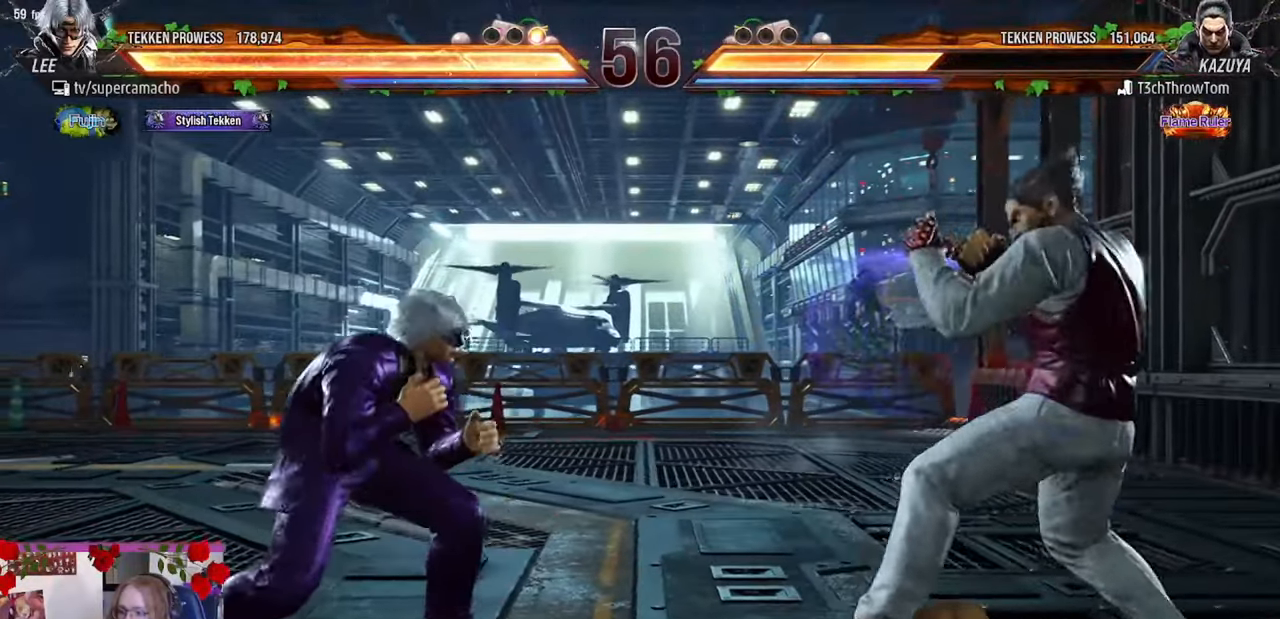
{"buttons": [], "left_stick": "left", "events": [[33, "R1", "up"], [133, "R2", "down"], [183, "R2", "up"], [250, "left_stick", "left"]]}
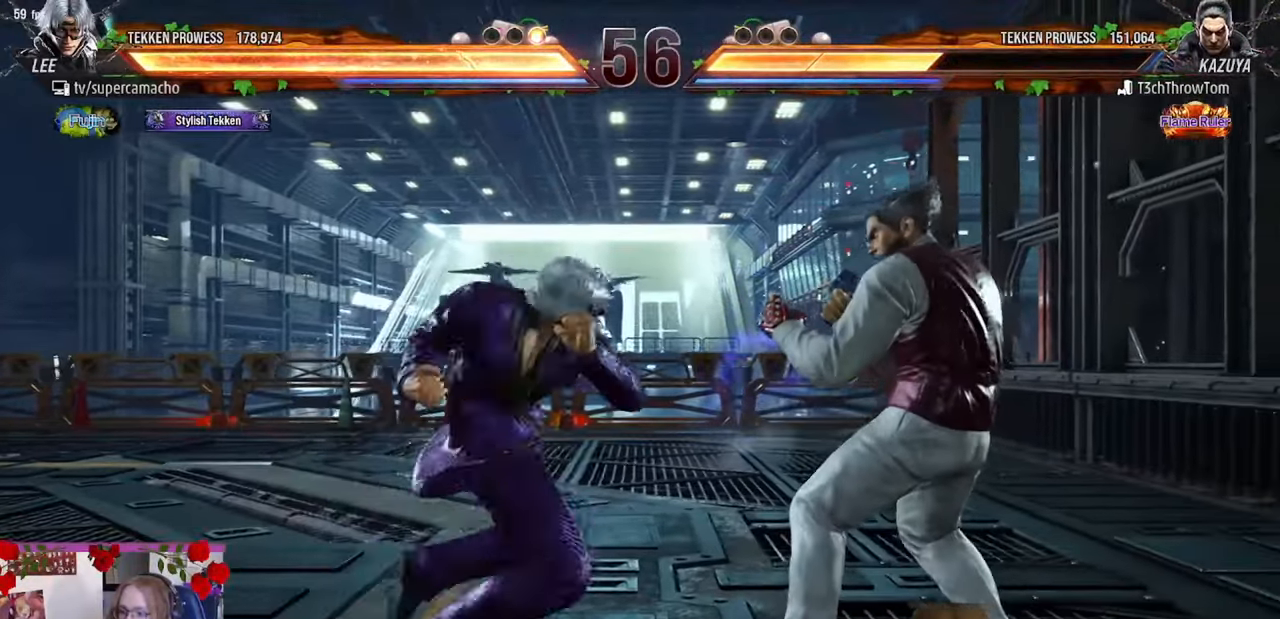
{"buttons": [], "left_stick": "left", "events": []}
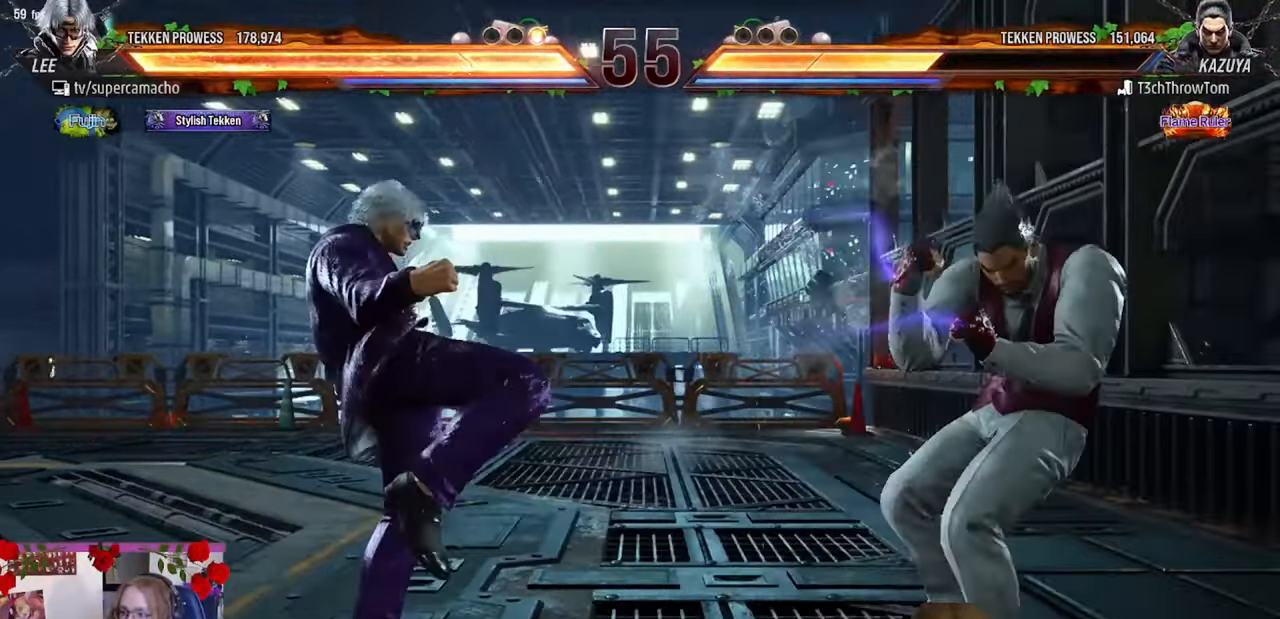
{"buttons": [], "left_stick": "right", "events": [[150, "CIRCLE", "down"], [150, "R2", "down"], [300, "CIRCLE", "up"], [300, "R2", "up"], [317, "left_stick", "right"]]}
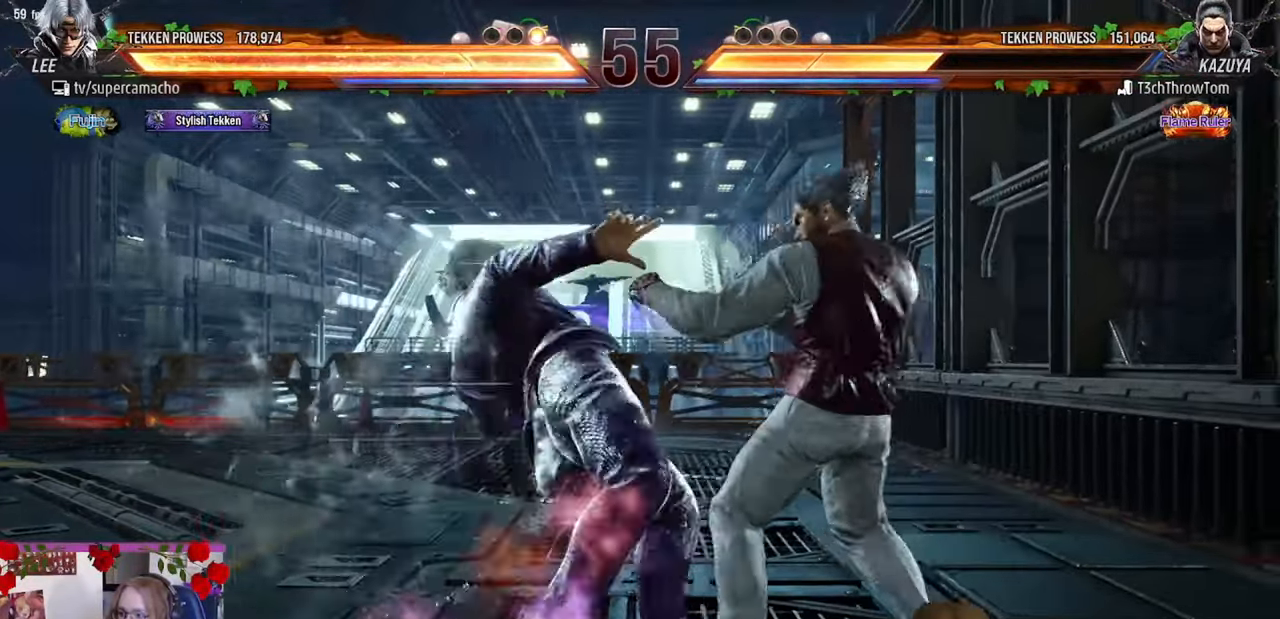
{"buttons": [], "left_stick": "left", "events": [[400, "left_stick", "center"], [500, "left_stick", "left"]]}
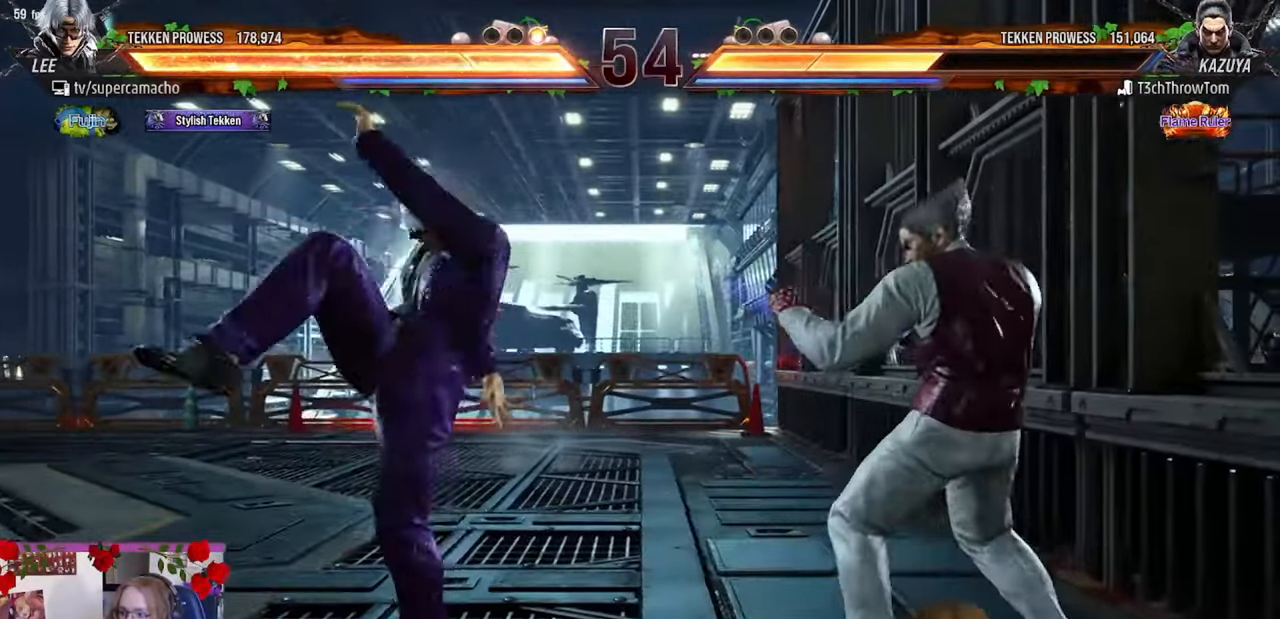
{"buttons": [], "left_stick": "right", "events": [[100, "CIRCLE", "down"], [100, "R2", "down"], [217, "CIRCLE", "up"], [217, "R2", "up"], [250, "left_stick", "right"]]}
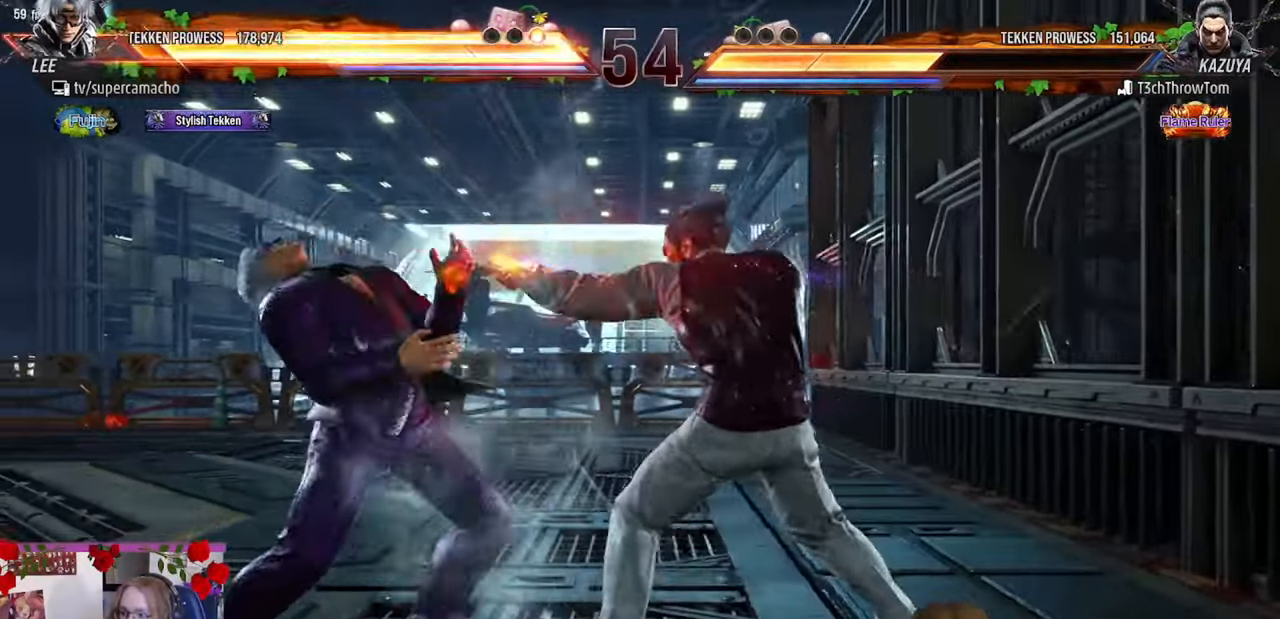
{"buttons": [], "left_stick": "down-left", "events": [[133, "left_stick", "left"], [383, "left_stick", "down-left"]]}
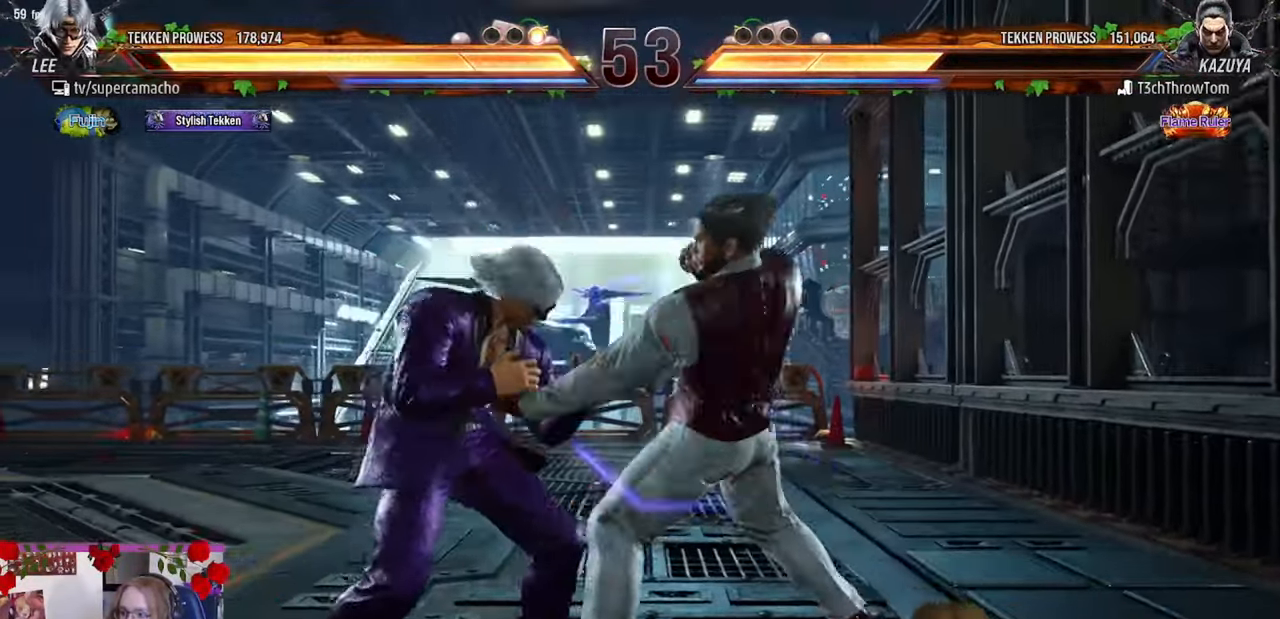
{"buttons": [], "left_stick": "center", "events": [[183, "left_stick", "left"], [483, "left_stick", "center"]]}